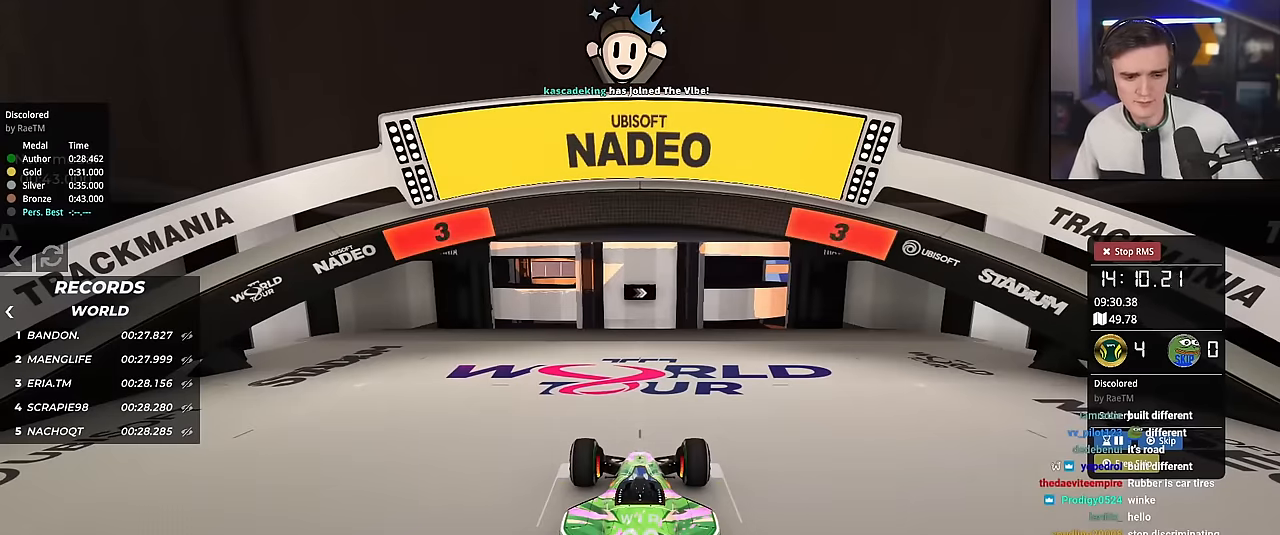
Gameplay with keyboard; each line is a JSON object with the keys held at the frame after it. "events" lists presses ("down") and releases ("up") of "brake", "down", "left", "right" and "up" between this image and that frame as [ms after this image, input, new state], when the widget could be followed in between. No other keys are recorded. Mouse input is not recorded. Key names are as the overlay labels them; some are game actions (e.g. jump) rather than physical keys.
{"keys": ["up"], "events": []}
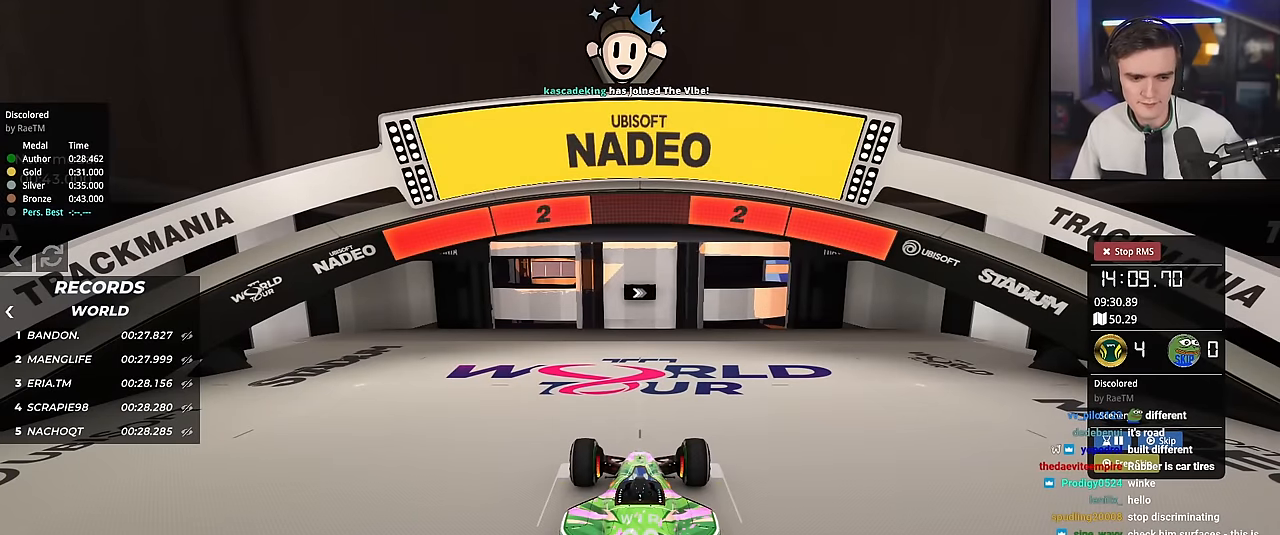
{"keys": ["up"], "events": []}
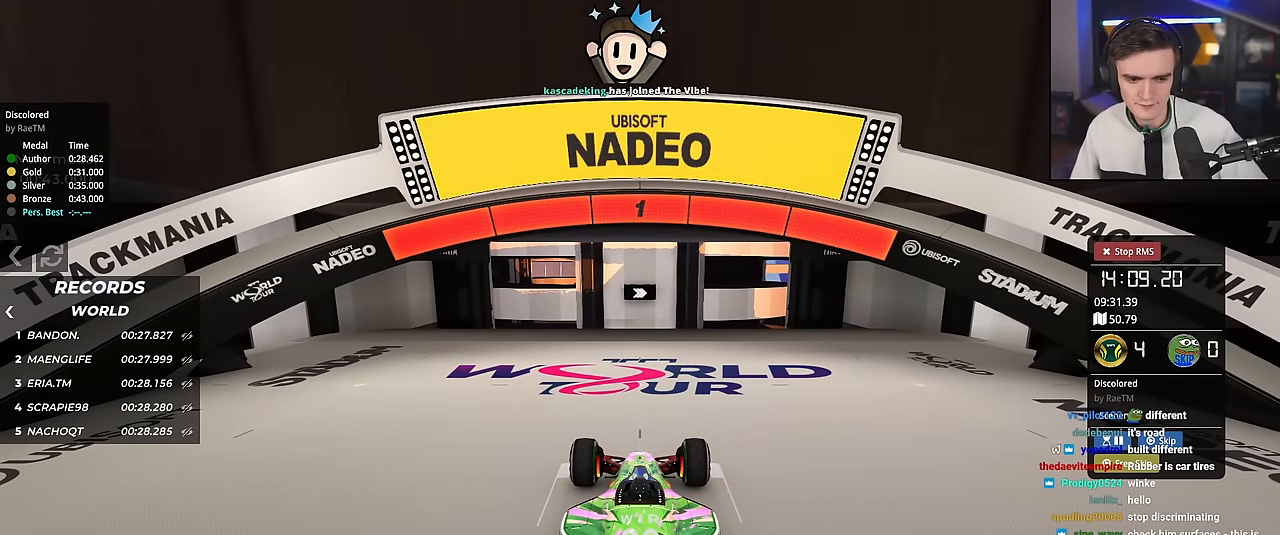
{"keys": ["up"], "events": []}
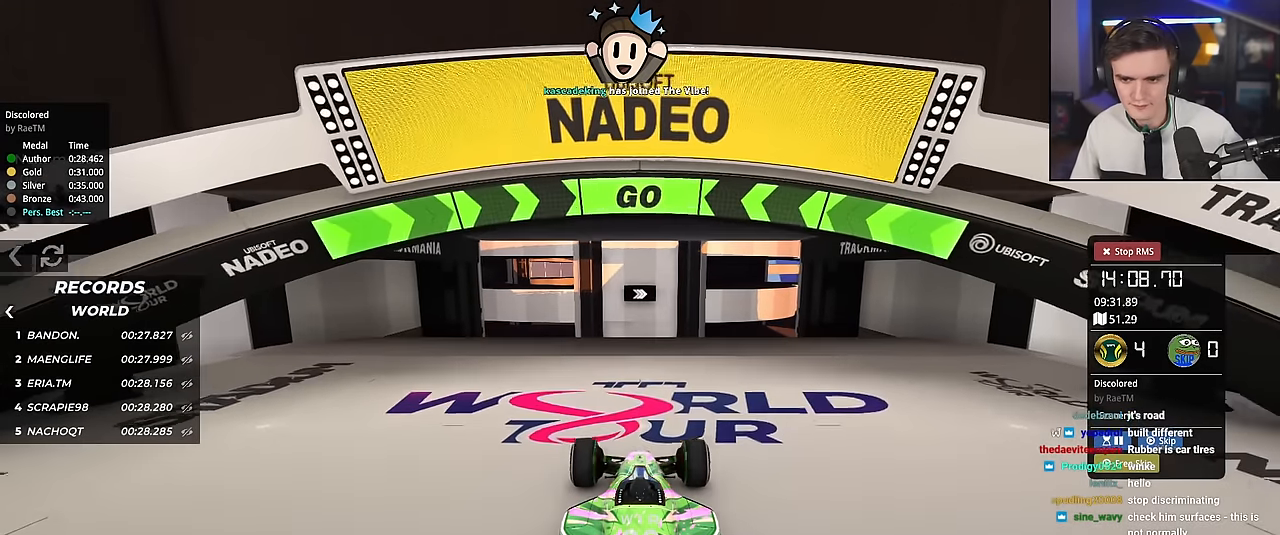
{"keys": ["up"], "events": [[233, "right", "down"], [333, "right", "up"]]}
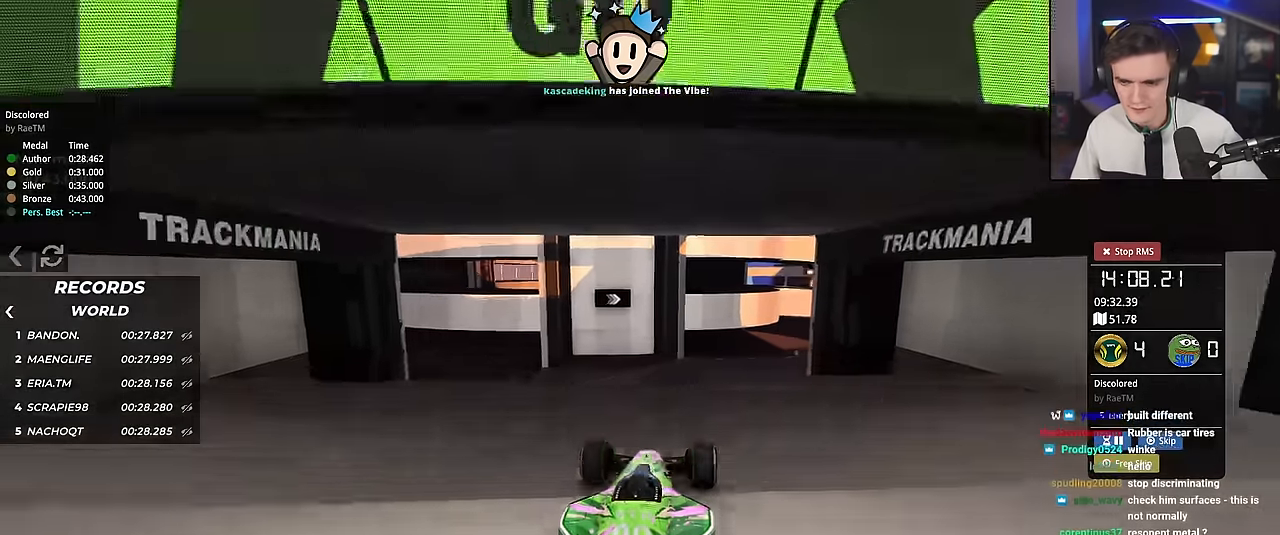
{"keys": ["up"], "events": [[17, "right", "down"], [117, "right", "up"]]}
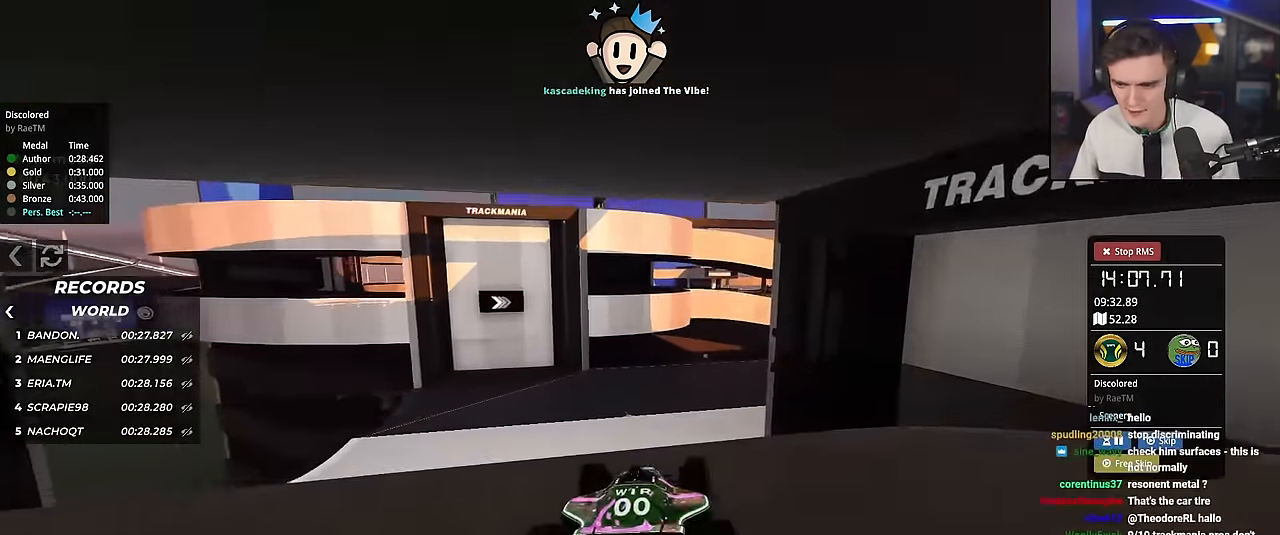
{"keys": ["up"], "events": [[317, "right", "down"], [500, "right", "up"]]}
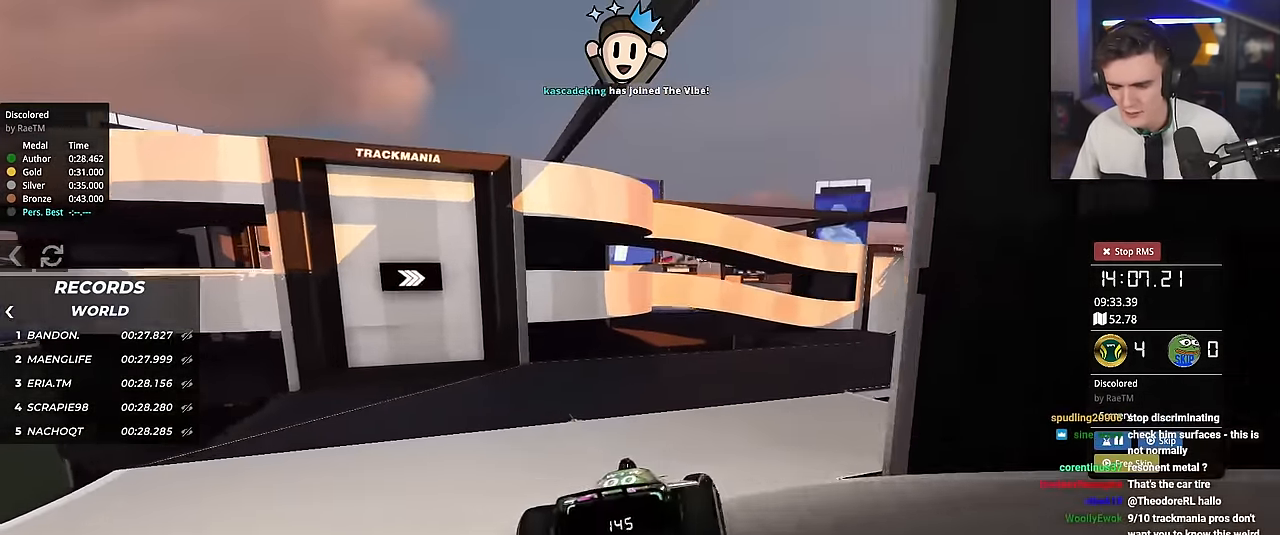
{"keys": ["up"], "events": [[150, "right", "down"], [234, "right", "up"]]}
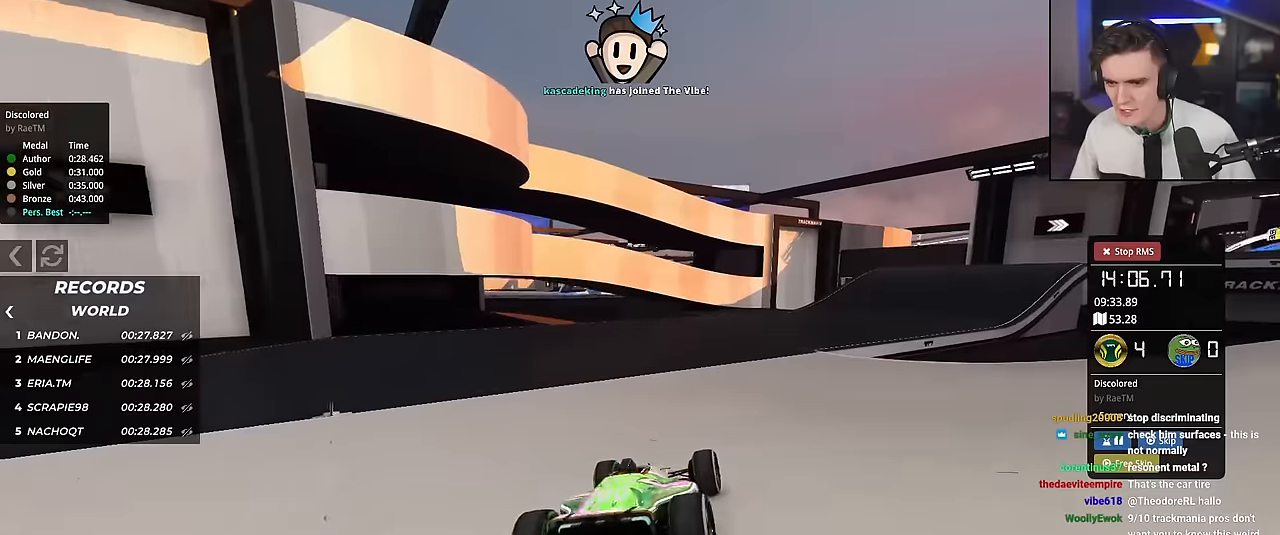
{"keys": ["up"], "events": [[300, "right", "down"], [484, "right", "up"]]}
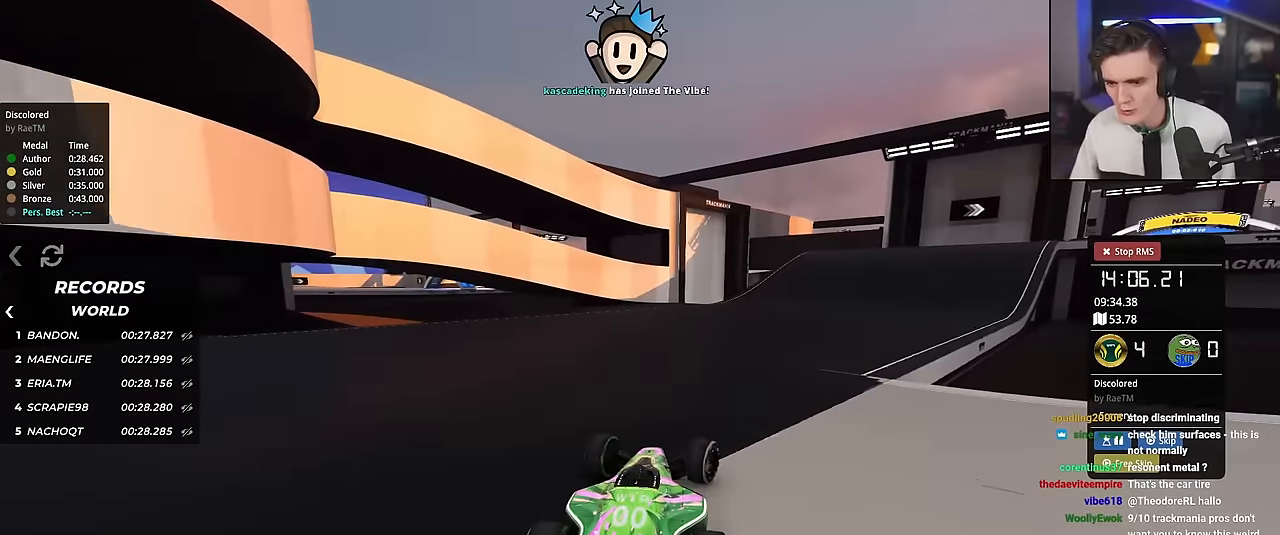
{"keys": ["up"], "events": [[83, "right", "down"], [450, "right", "up"]]}
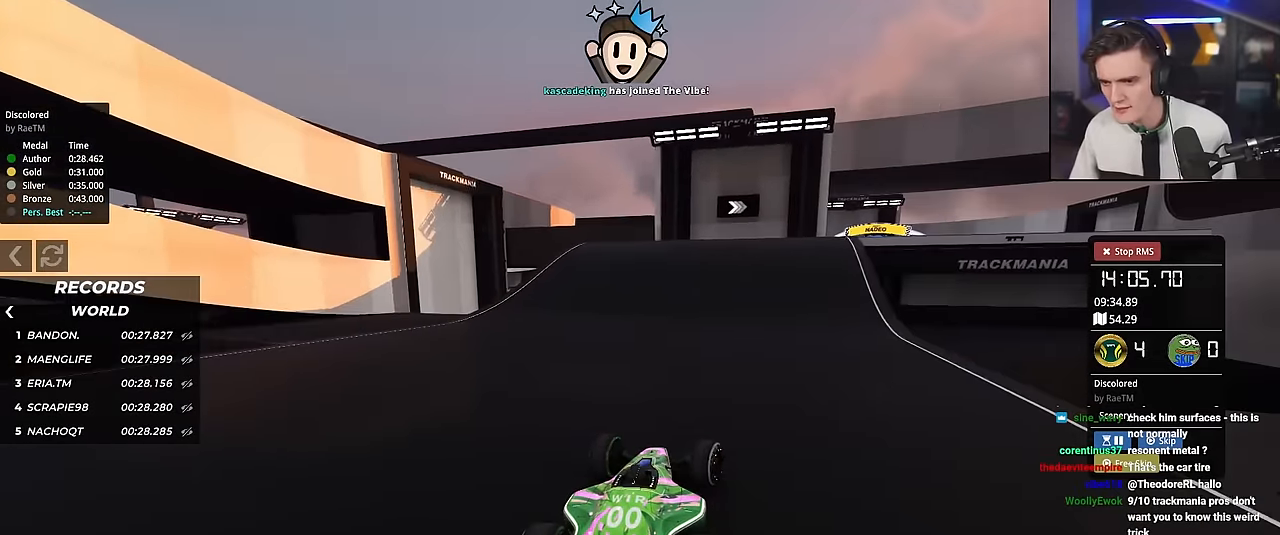
{"keys": ["right", "up"], "events": [[417, "right", "down"]]}
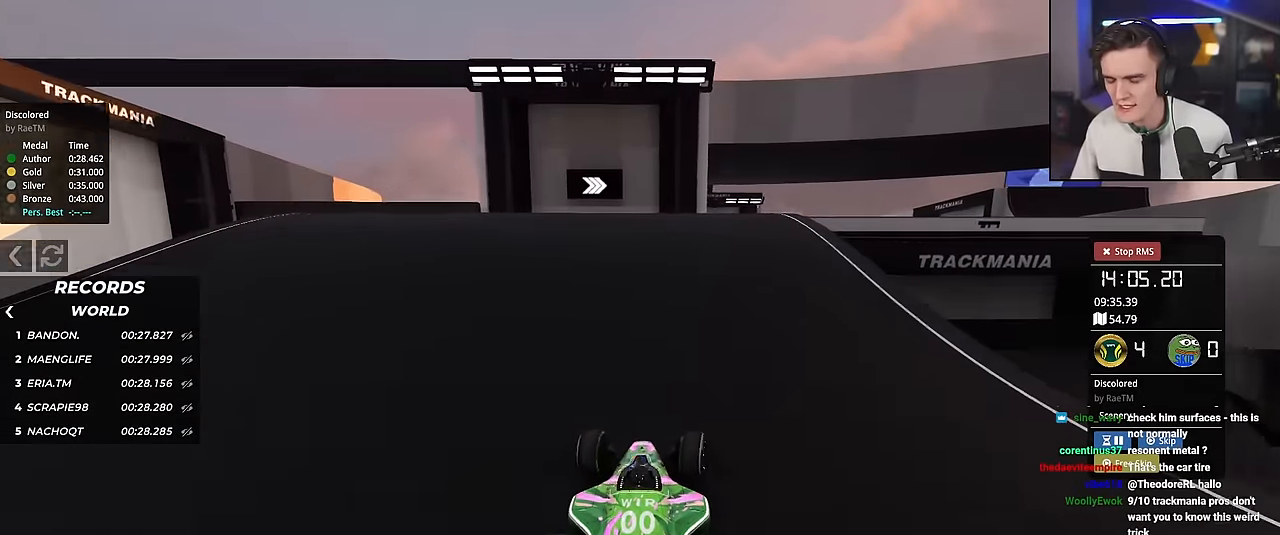
{"keys": ["up"], "events": [[433, "right", "up"]]}
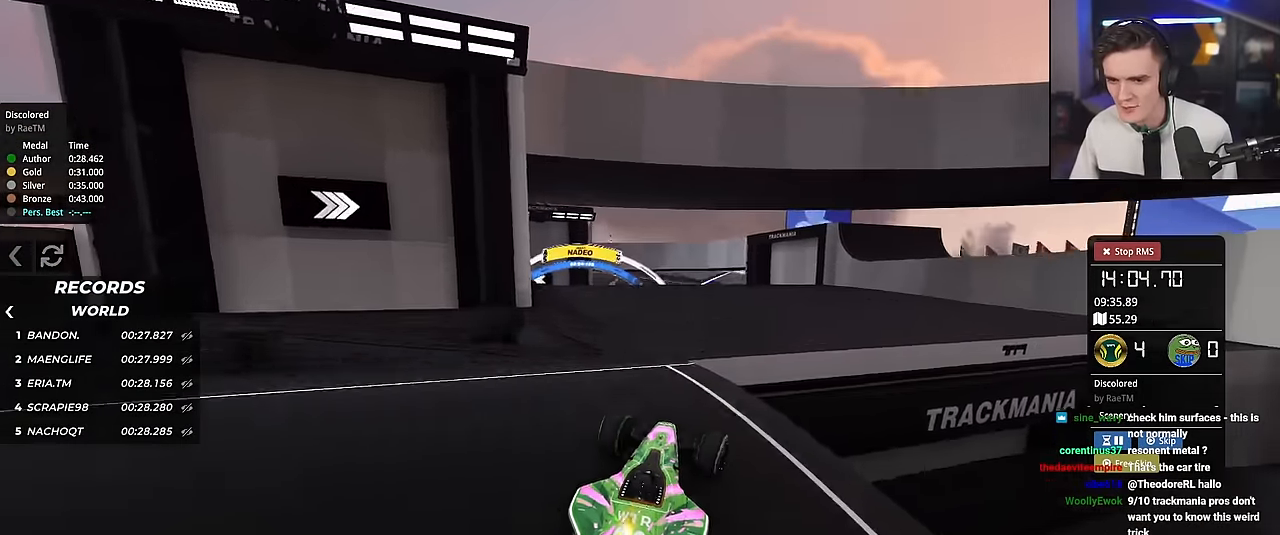
{"keys": ["left", "up"], "events": [[267, "left", "down"]]}
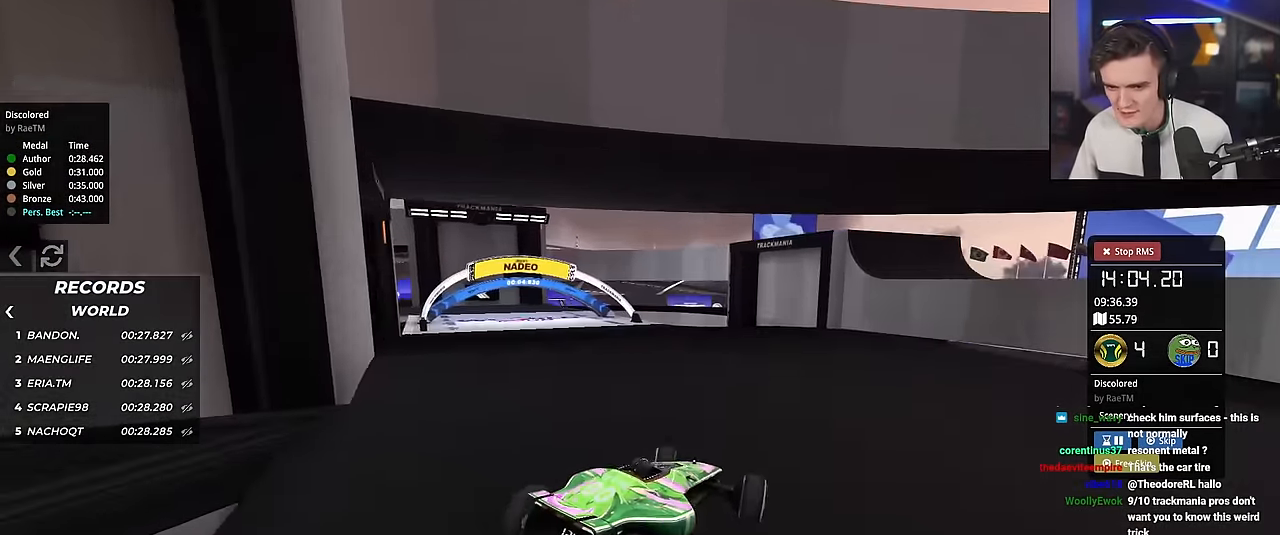
{"keys": ["up"], "events": [[283, "right", "down"], [333, "left", "up"], [333, "right", "up"]]}
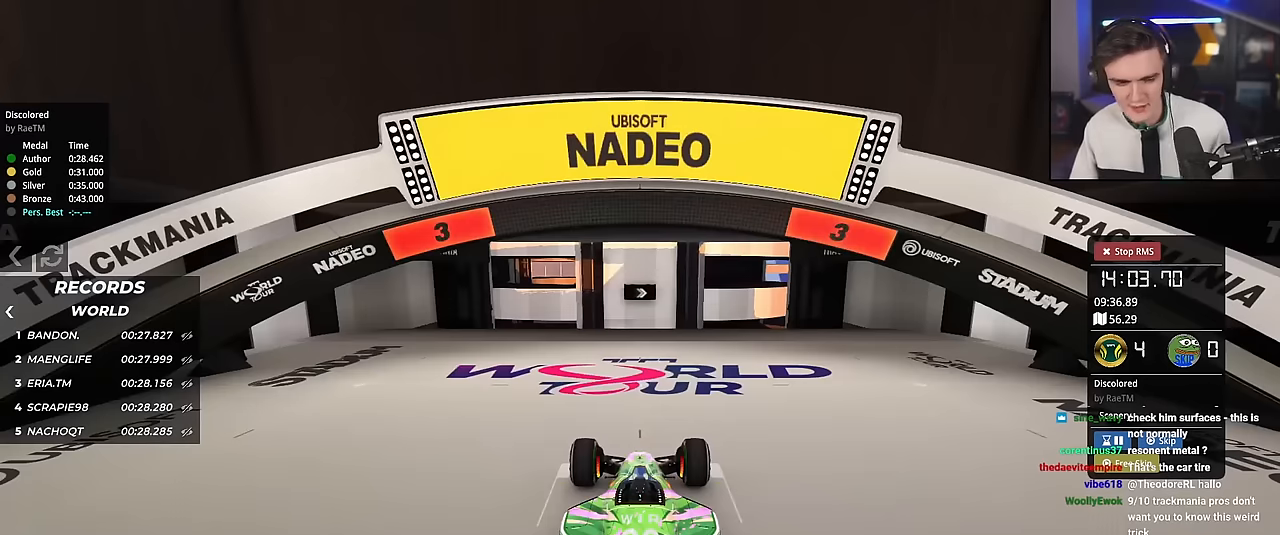
{"keys": ["up"], "events": []}
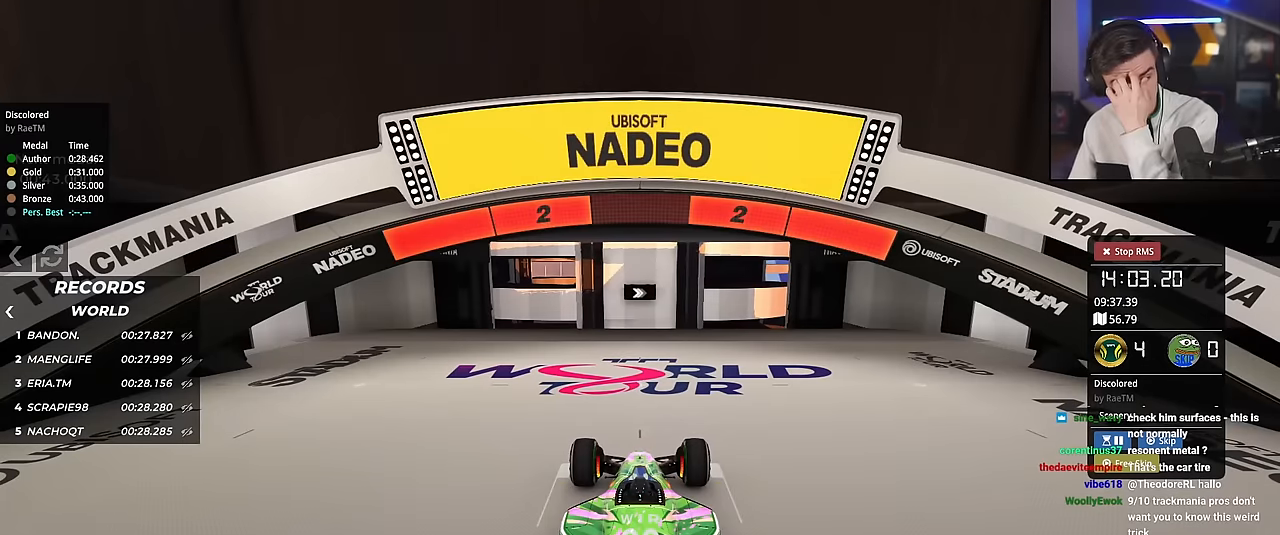
{"keys": ["up"], "events": []}
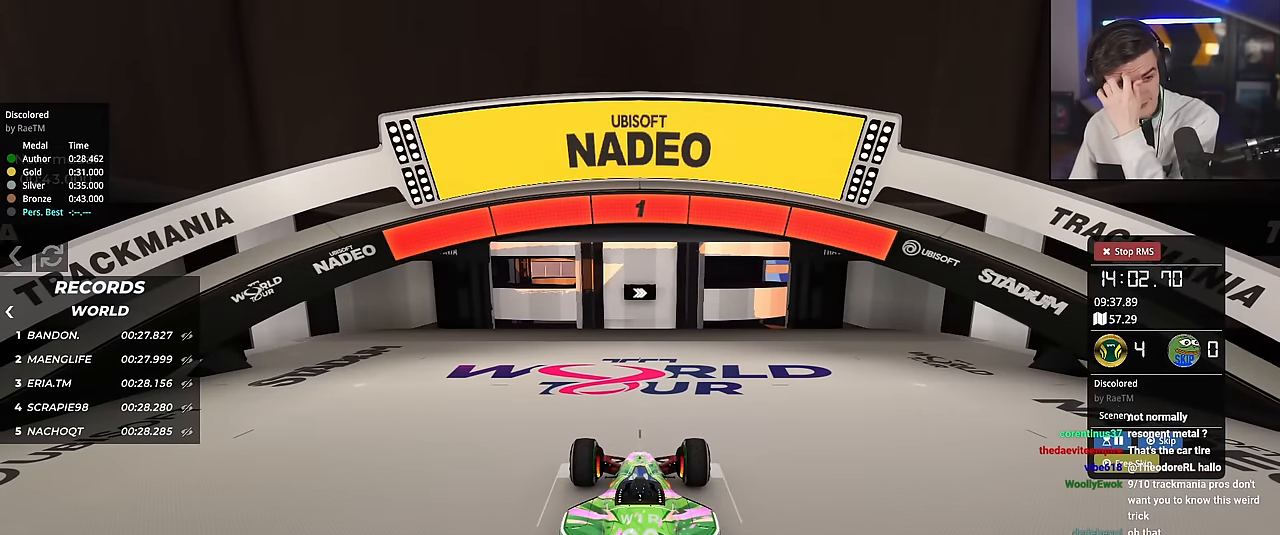
{"keys": ["up"], "events": []}
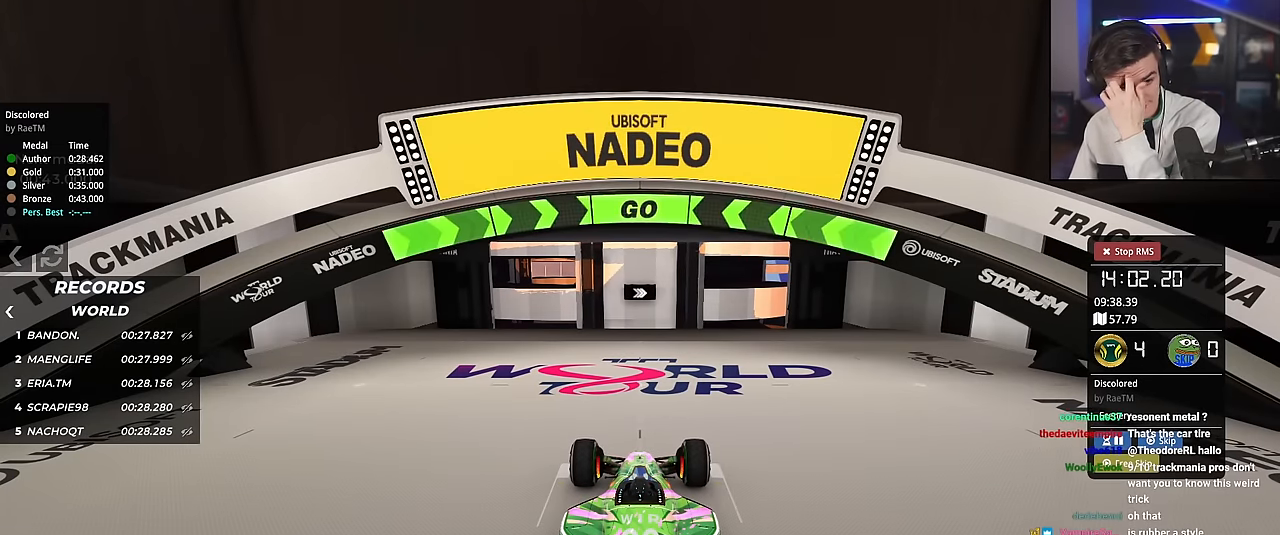
{"keys": ["up"], "events": []}
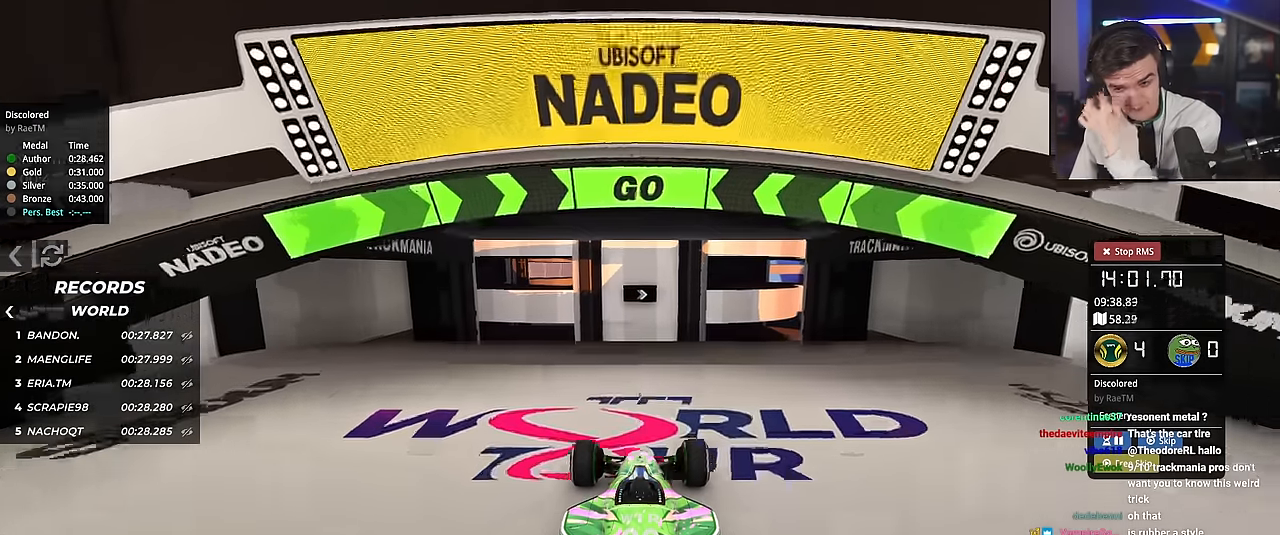
{"keys": ["up"], "events": [[134, "right", "down"], [184, "right", "up"]]}
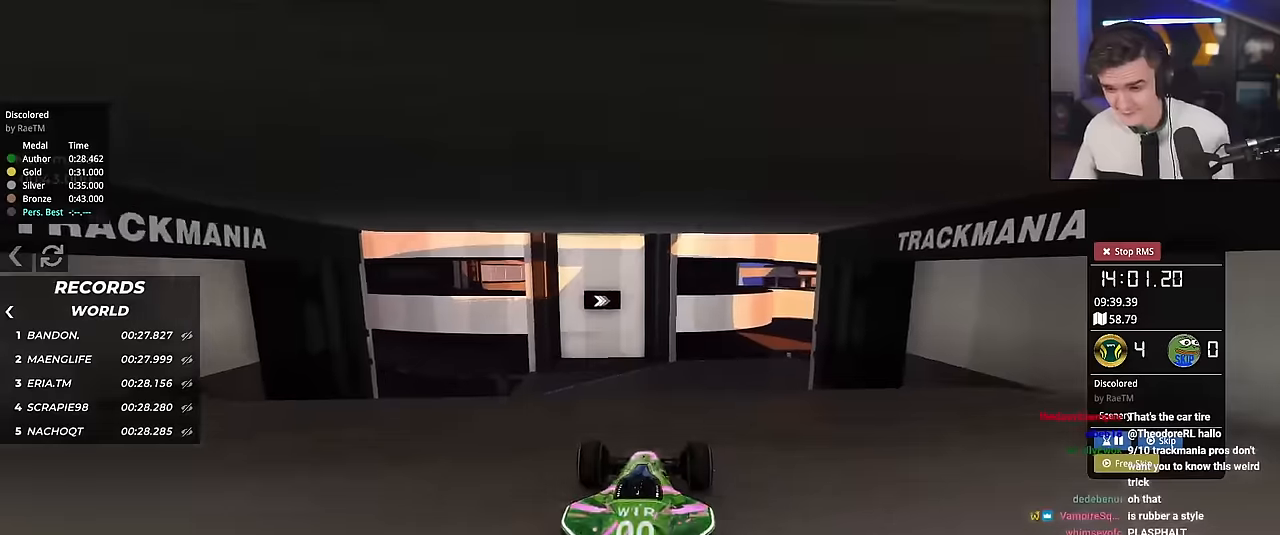
{"keys": ["up"], "events": [[334, "right", "down"], [384, "right", "up"]]}
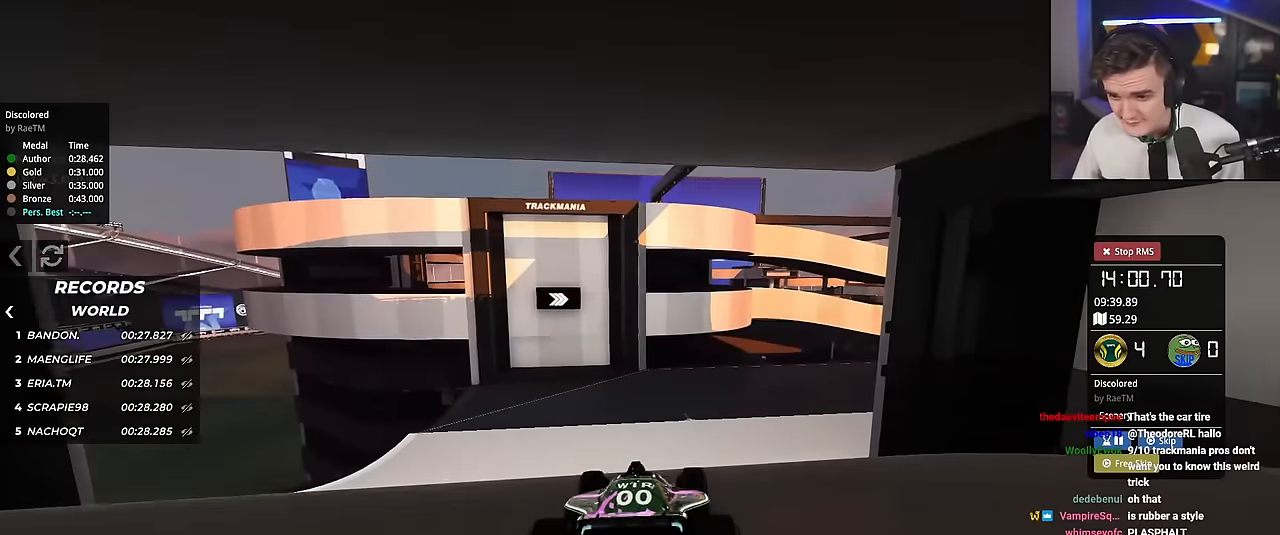
{"keys": ["right", "up"], "events": [[250, "right", "down"], [350, "right", "up"], [433, "right", "down"]]}
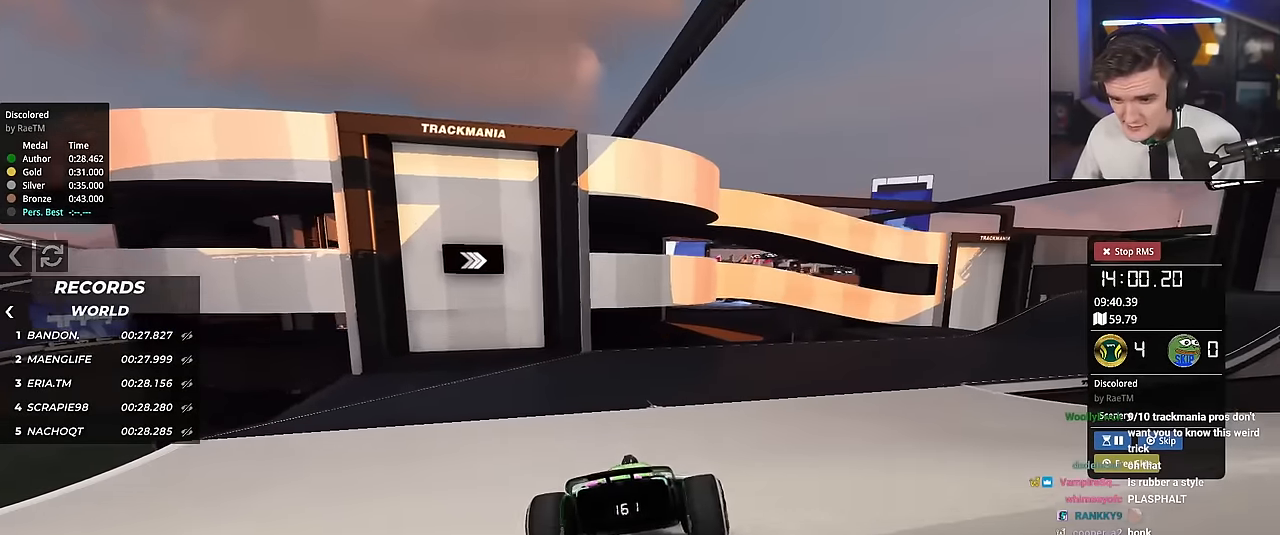
{"keys": ["up"], "events": [[83, "right", "up"]]}
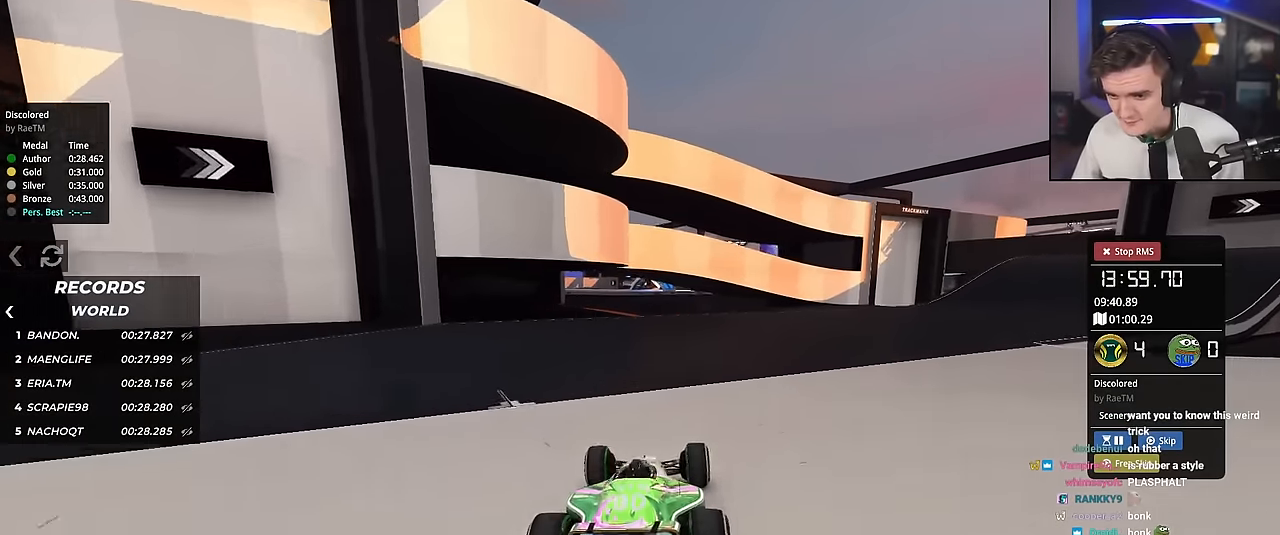
{"keys": ["right", "up"], "events": [[100, "right", "down"]]}
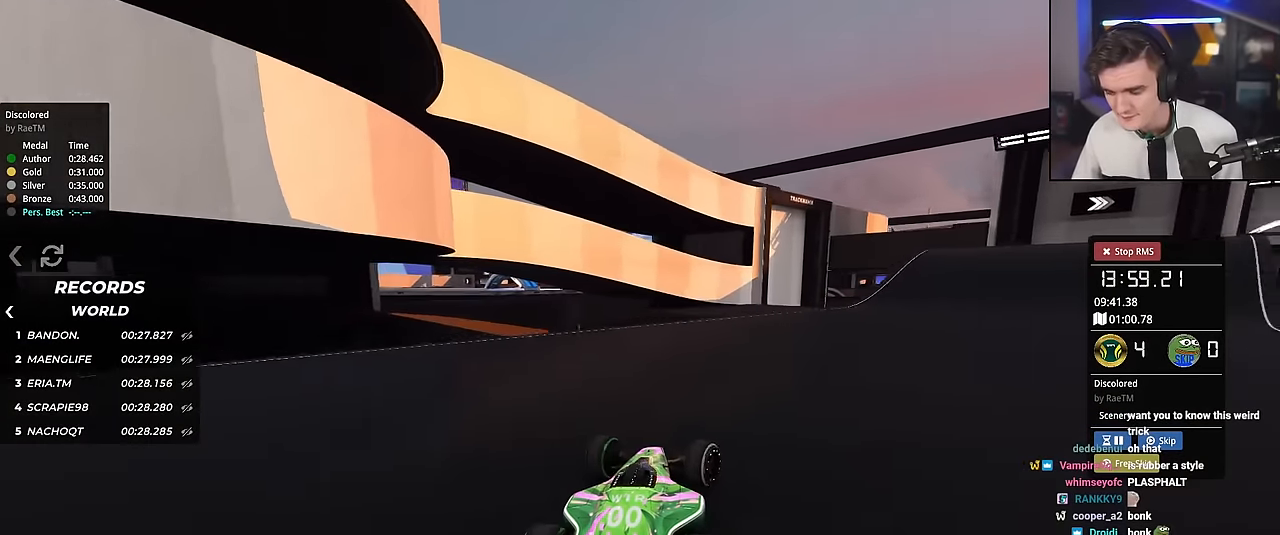
{"keys": ["right", "up"], "events": []}
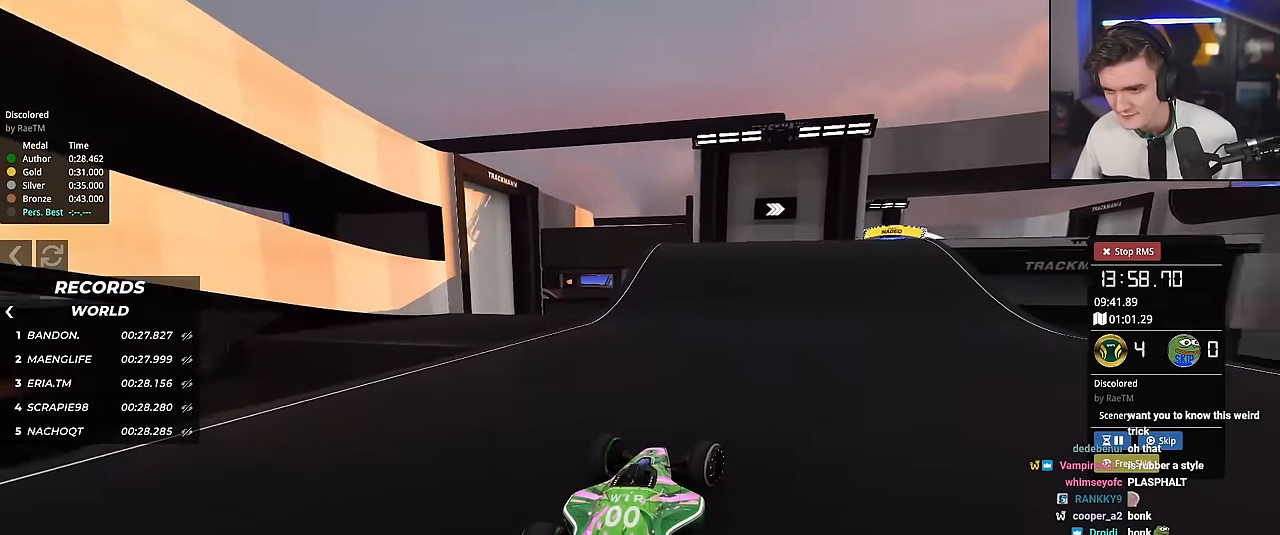
{"keys": ["up"], "events": [[33, "right", "up"], [216, "right", "down"], [383, "right", "up"]]}
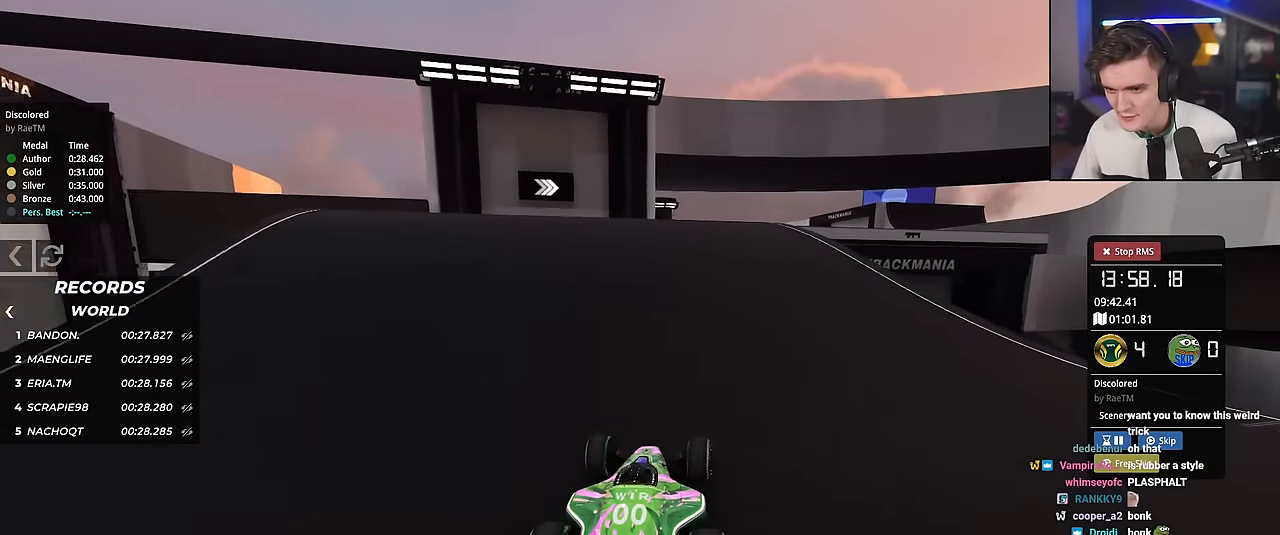
{"keys": ["up"], "events": [[134, "right", "down"], [317, "right", "up"], [367, "left", "down"], [451, "left", "up"]]}
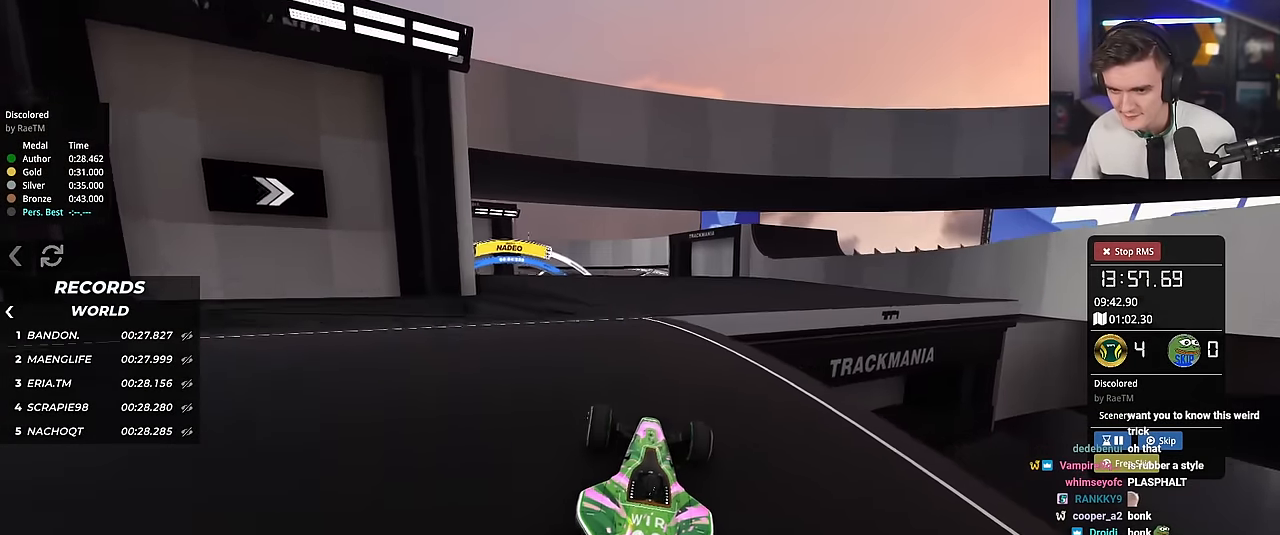
{"keys": ["left", "up"], "events": [[283, "left", "down"]]}
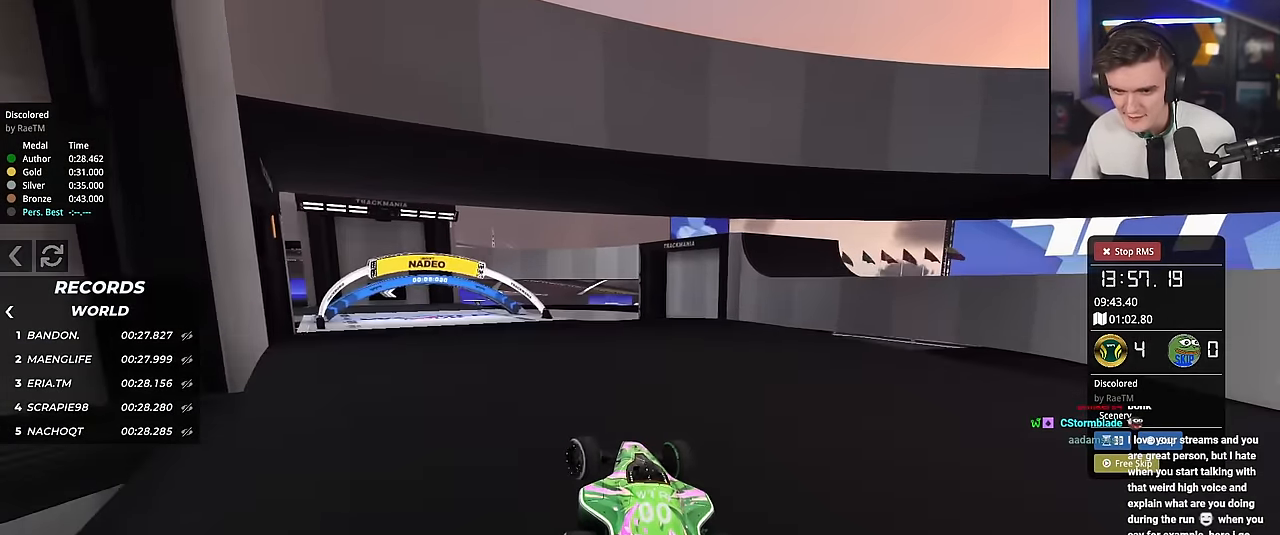
{"keys": ["up"], "events": [[350, "left", "up"]]}
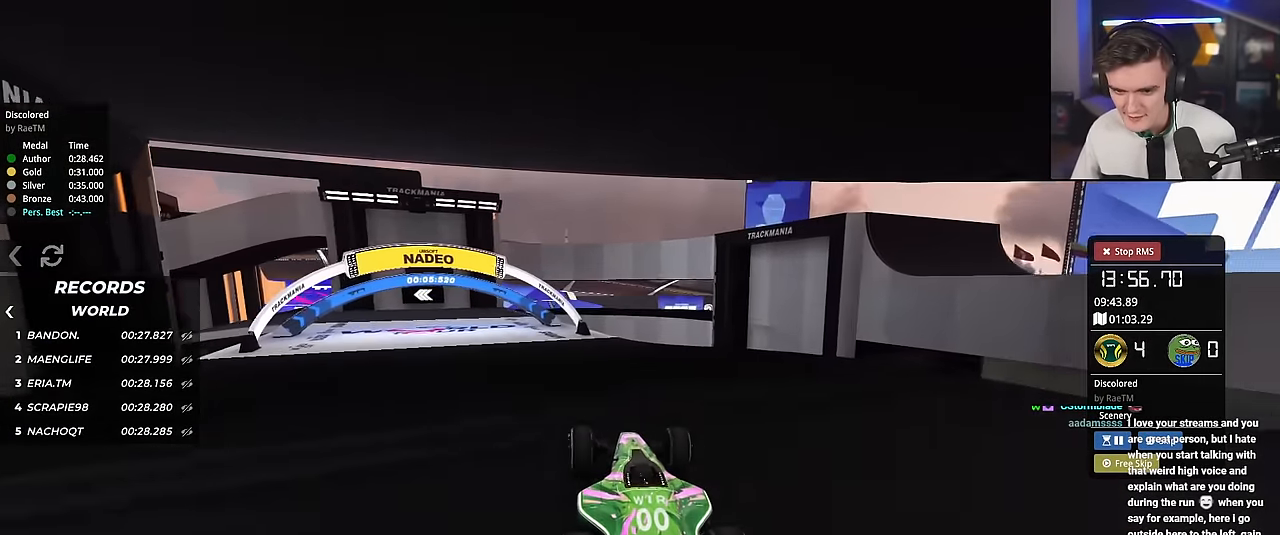
{"keys": ["left", "up"], "events": [[150, "left", "down"]]}
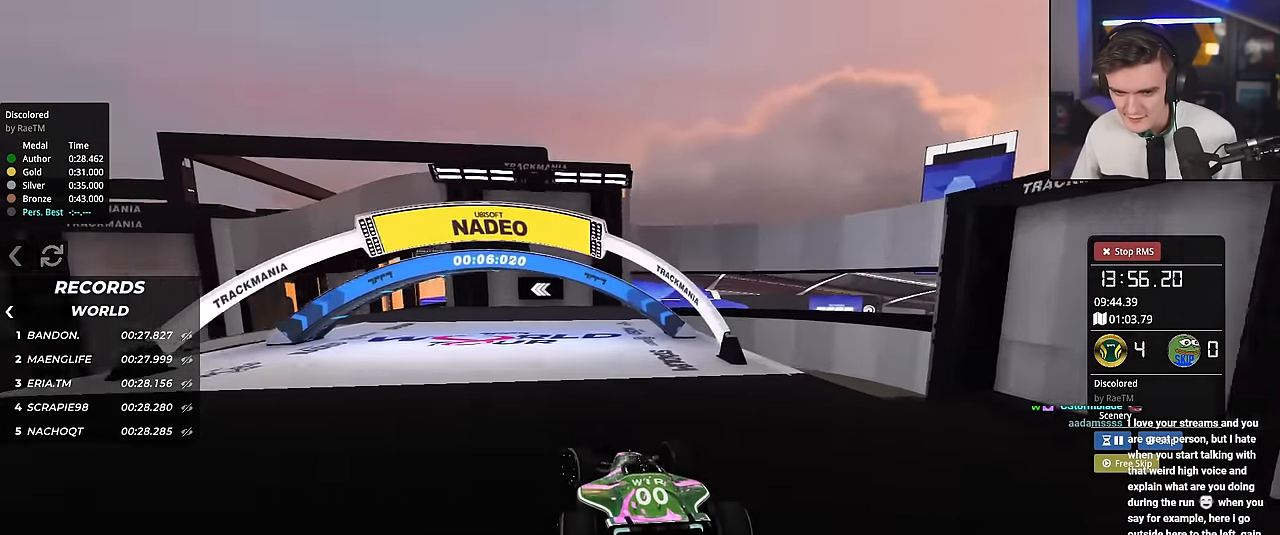
{"keys": ["up"], "events": [[251, "left", "up"]]}
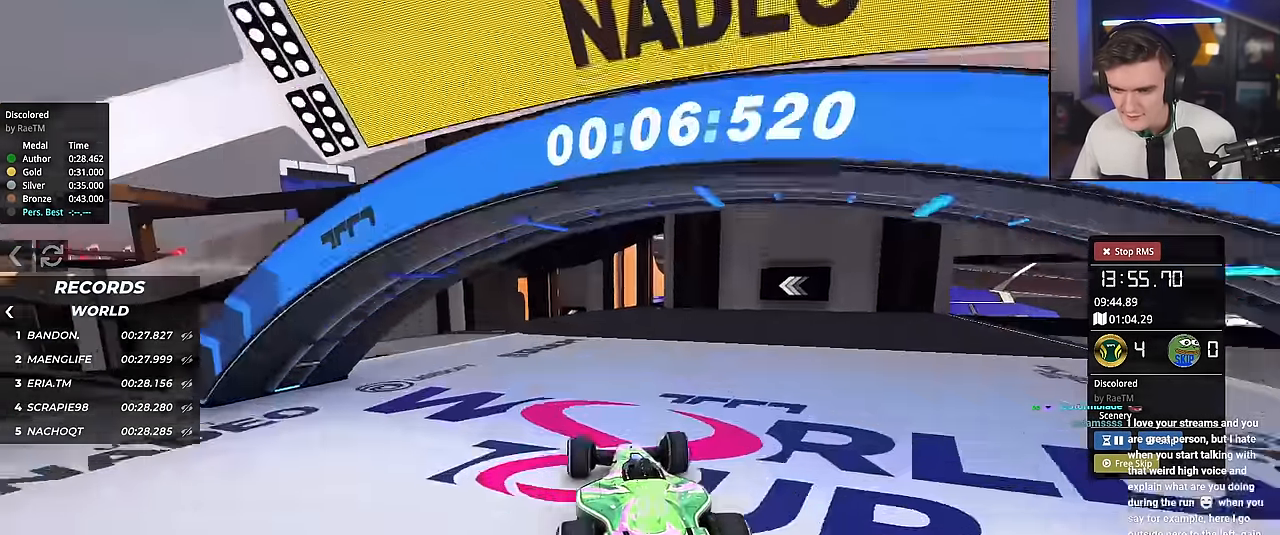
{"keys": ["up"], "events": [[267, "right", "down"], [317, "right", "up"]]}